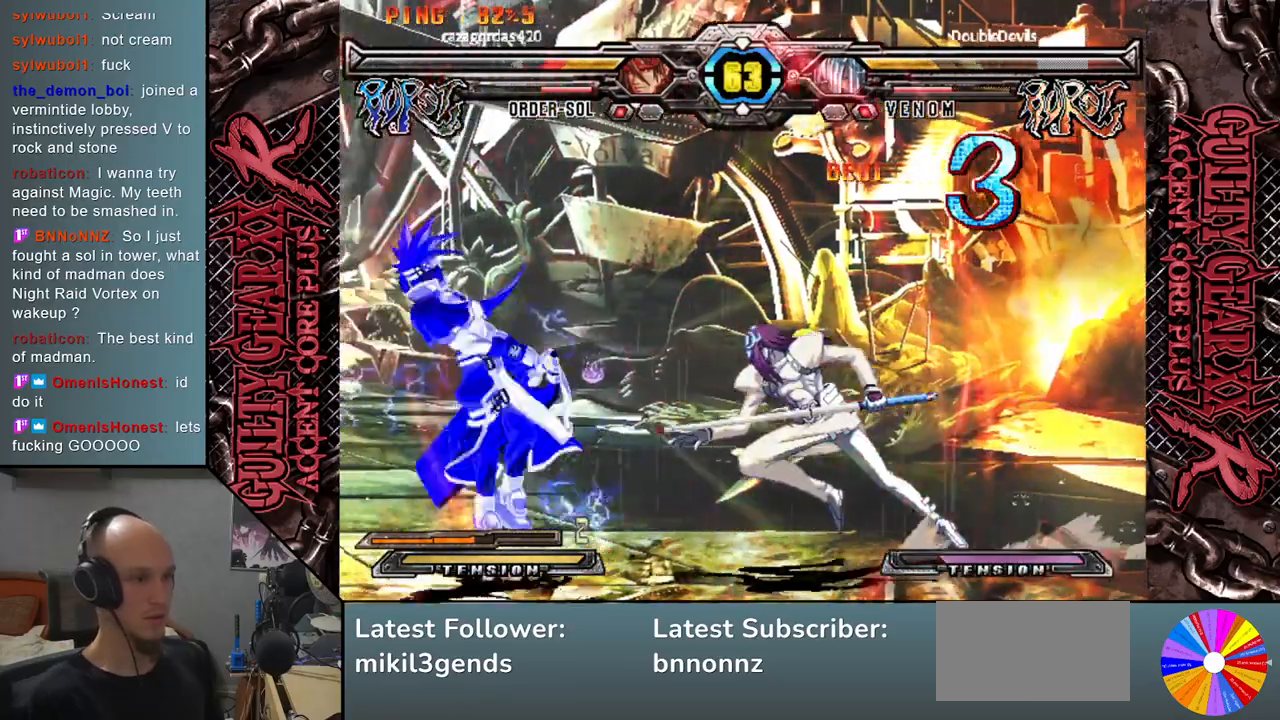
Gameplay with a controller (arcade stick); each line is a JSON object with the inputs held at the frame after it. "events" lists button and stick changes between this image and that frame as [ms after this image, input, new state], when the widget could be followed in between. Not read: L3 R3 SQUARE TRIANGLE other_buttons.
{"buttons": [], "left_stick": "down", "events": [[33, "left_stick", "down"], [200, "CROSS", "down"], [283, "CROSS", "up"], [367, "left_stick", "left"], [483, "left_stick", "down"]]}
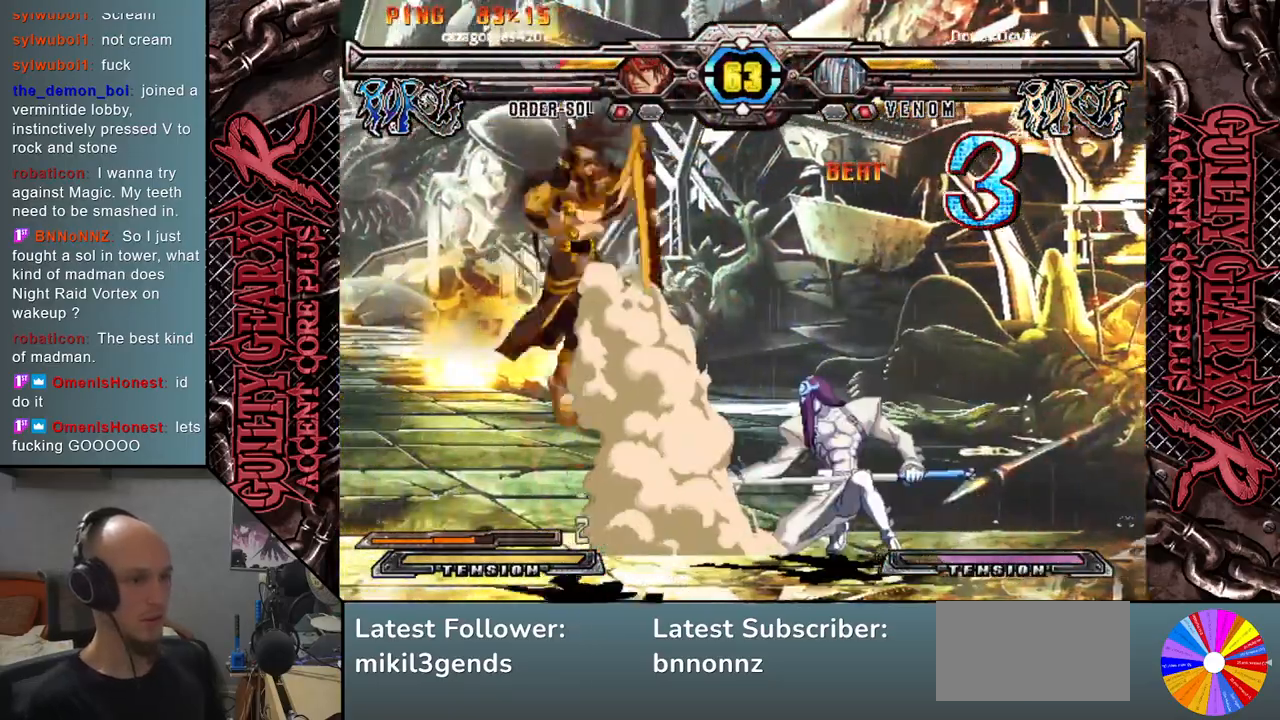
{"buttons": [], "left_stick": "down", "events": [[67, "R2", "down"], [83, "left_stick", "left"], [167, "R2", "up"], [167, "left_stick", "down"], [233, "R2", "down"], [250, "left_stick", "left"], [317, "left_stick", "down"], [333, "R2", "up"], [400, "left_stick", "left"], [467, "left_stick", "down"]]}
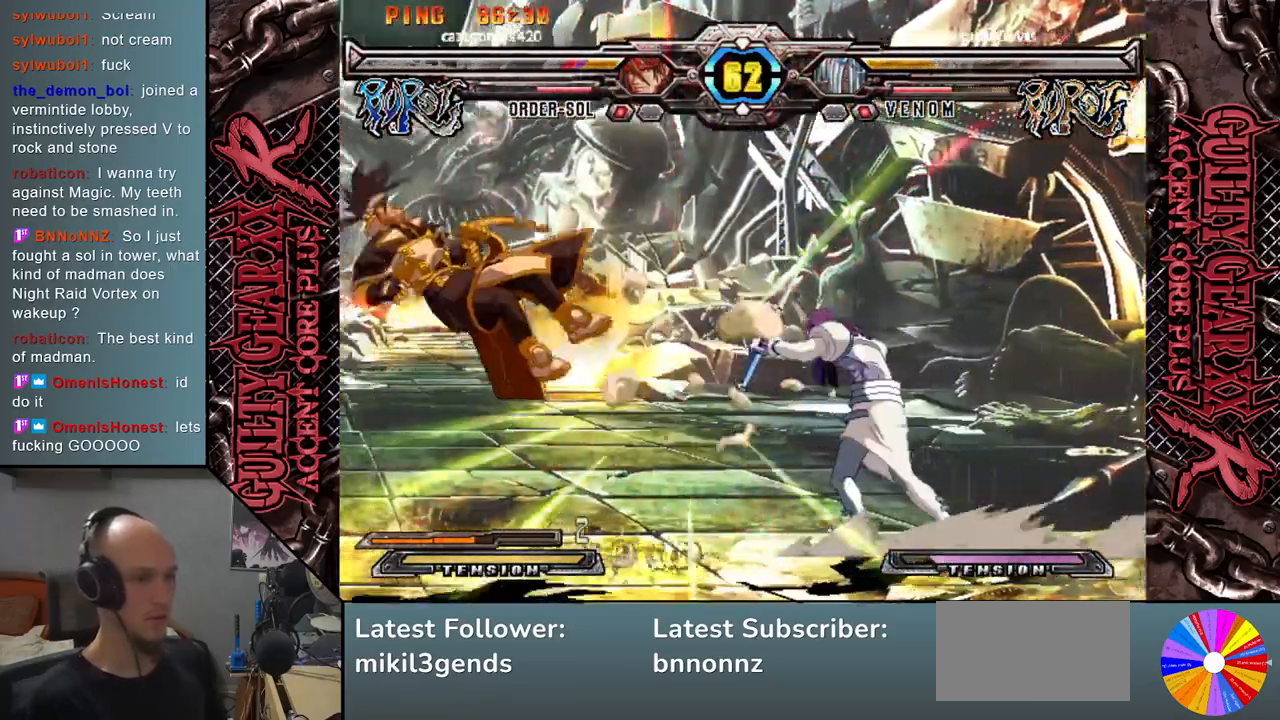
{"buttons": [], "left_stick": "left", "events": [[17, "L2", "down"], [67, "left_stick", "left"], [83, "L2", "up"], [167, "left_stick", "down"], [267, "left_stick", "left"]]}
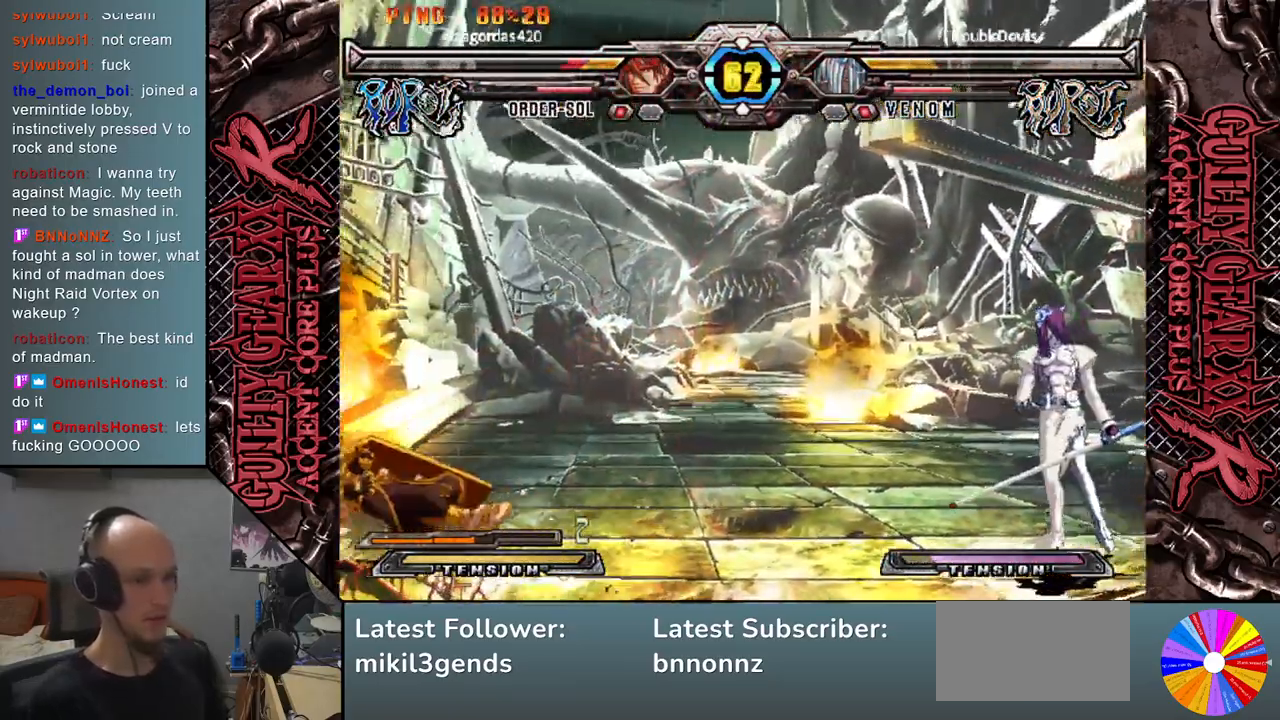
{"buttons": [], "left_stick": "left", "events": [[100, "left_stick", "down"], [200, "left_stick", "right"], [233, "CIRCLE", "down"], [283, "CIRCLE", "up"], [367, "left_stick", "center"], [417, "left_stick", "left"]]}
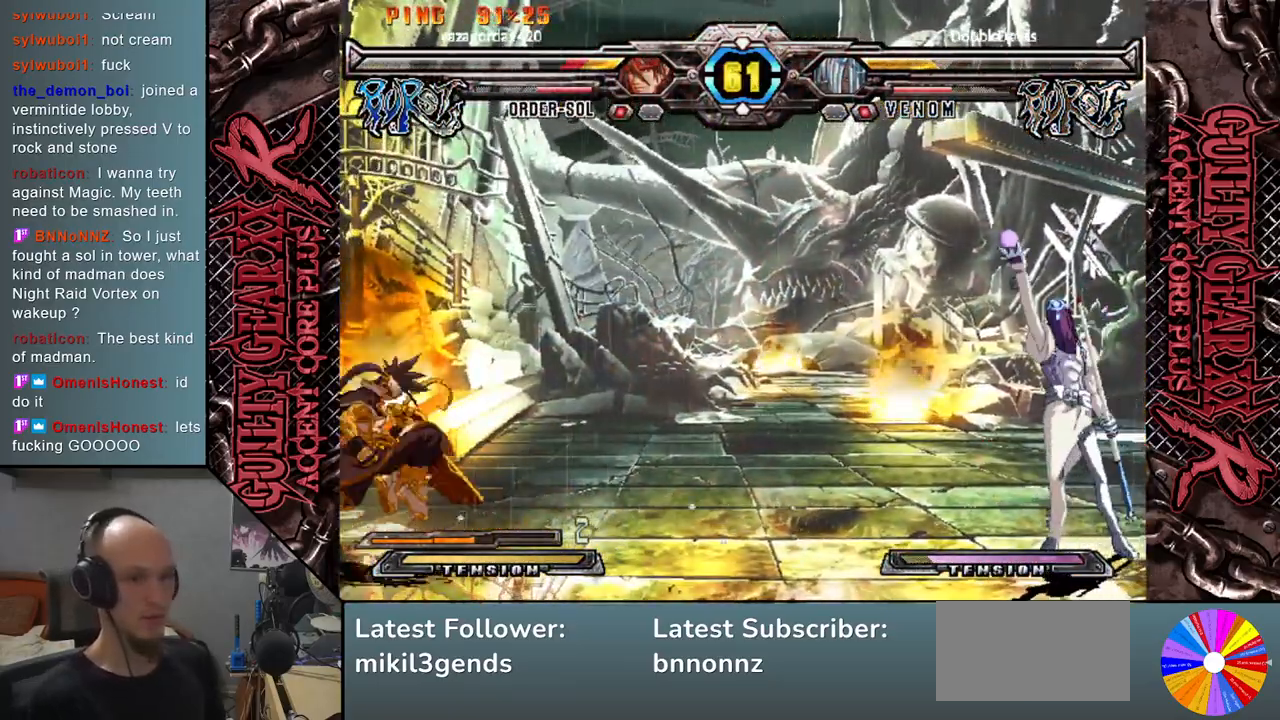
{"buttons": [], "left_stick": "center", "events": [[17, "left_stick", "down"], [133, "left_stick", "right"], [167, "R2", "down"], [283, "R2", "up"], [367, "left_stick", "center"], [450, "left_stick", "left"], [500, "left_stick", "center"]]}
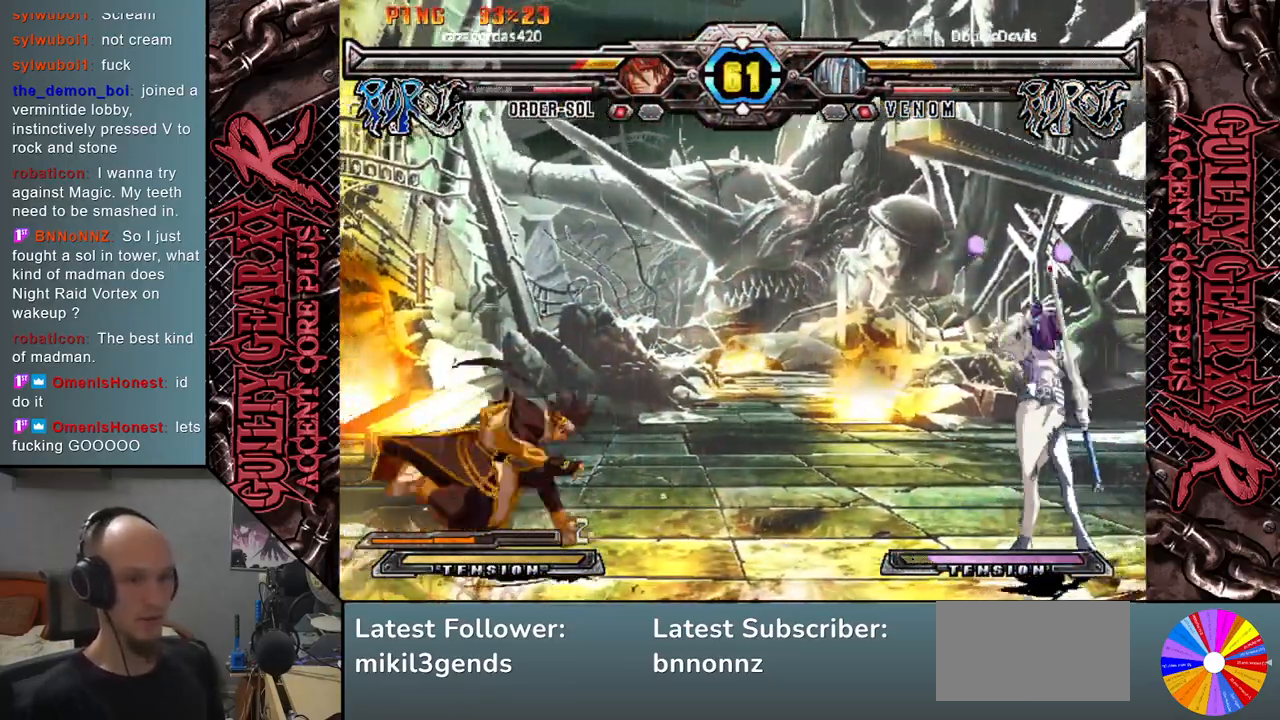
{"buttons": [], "left_stick": "center", "events": [[200, "left_stick", "up"], [367, "left_stick", "center"]]}
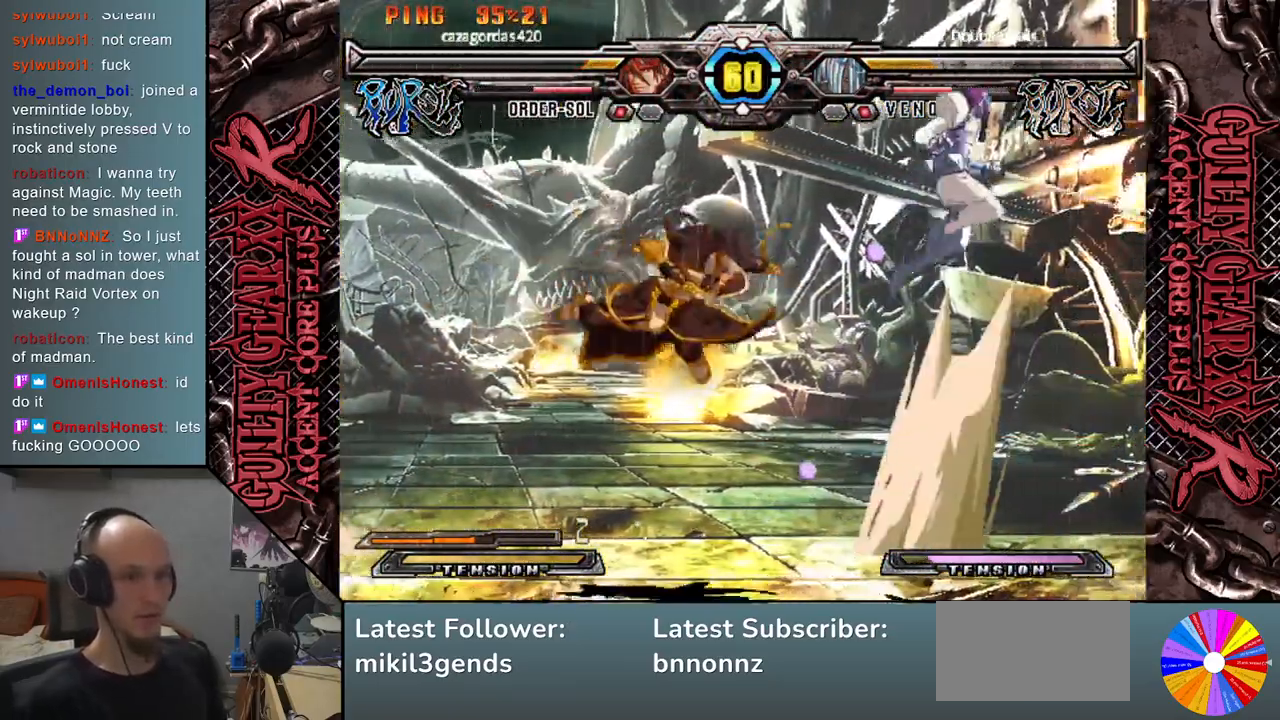
{"buttons": [], "left_stick": "left", "events": [[483, "left_stick", "left"]]}
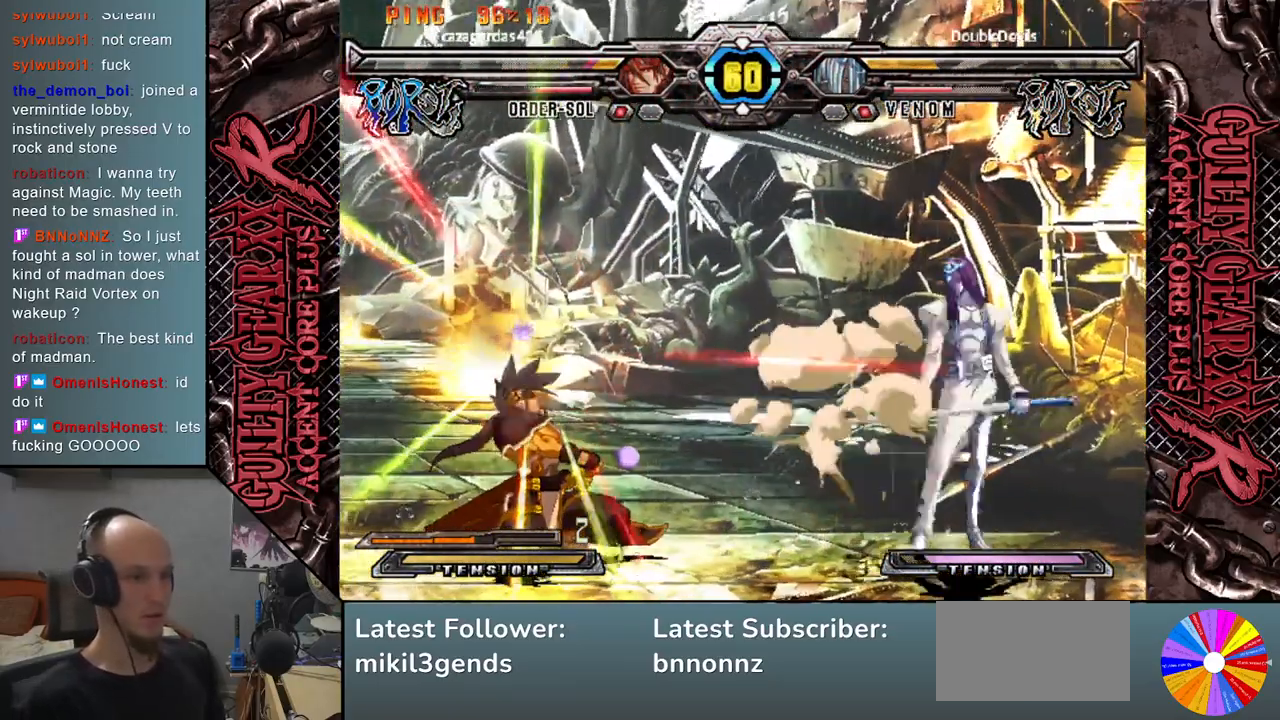
{"buttons": [], "left_stick": "down", "events": [[67, "left_stick", "center"], [117, "left_stick", "left"], [183, "left_stick", "down-left"], [300, "CIRCLE", "down"], [367, "left_stick", "down"], [400, "CIRCLE", "up"]]}
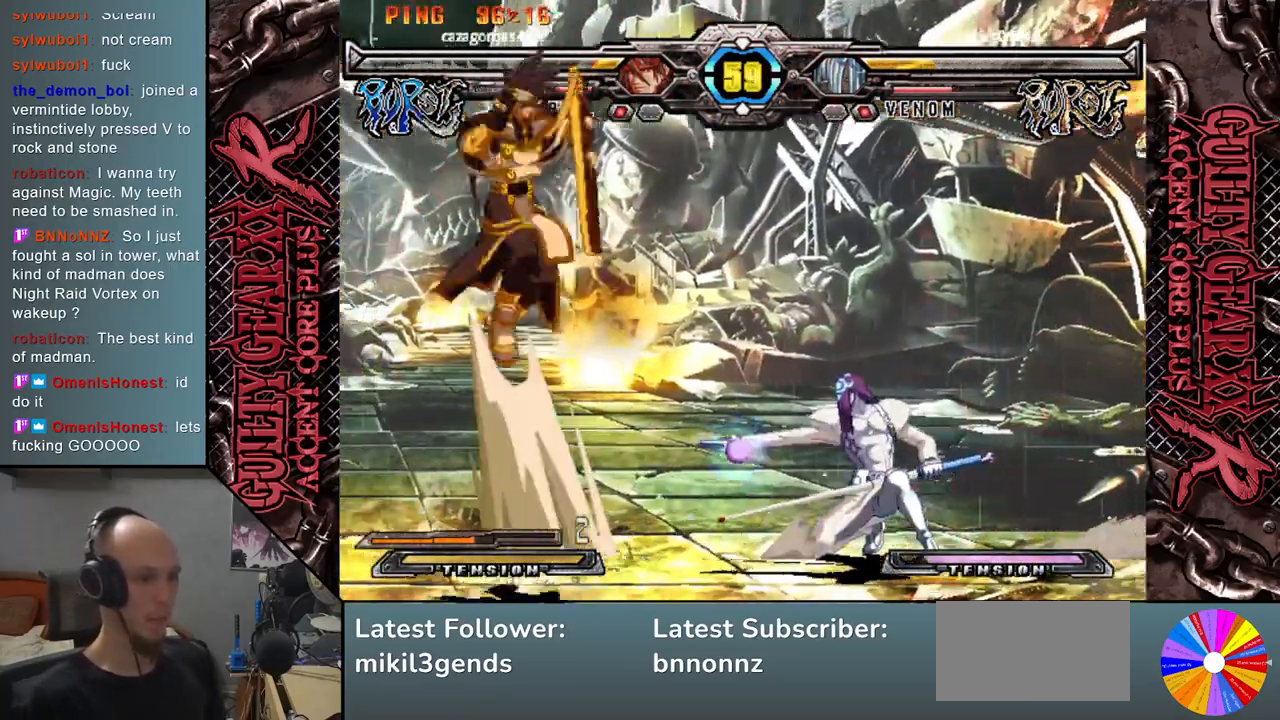
{"buttons": [], "left_stick": "left", "events": [[83, "left_stick", "left"]]}
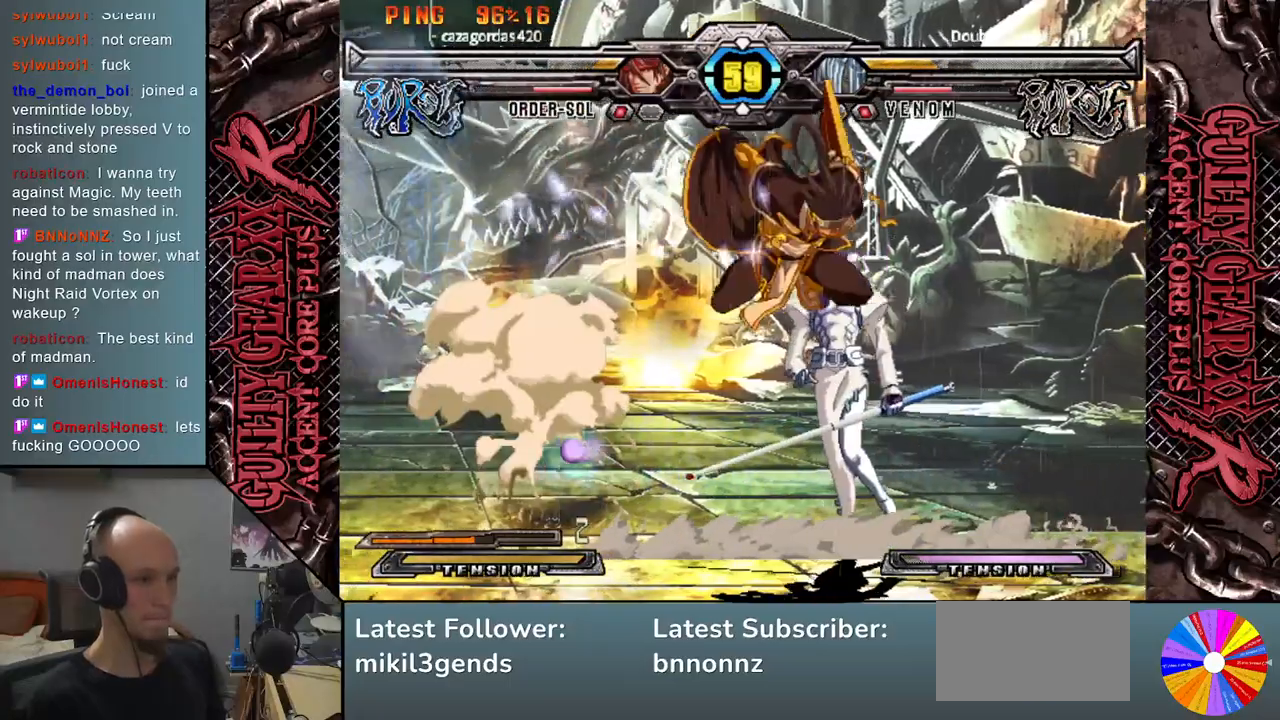
{"buttons": ["CIRCLE"], "left_stick": "down-left", "events": [[100, "L2", "down"], [200, "L2", "up"], [467, "left_stick", "down-left"], [483, "CIRCLE", "down"]]}
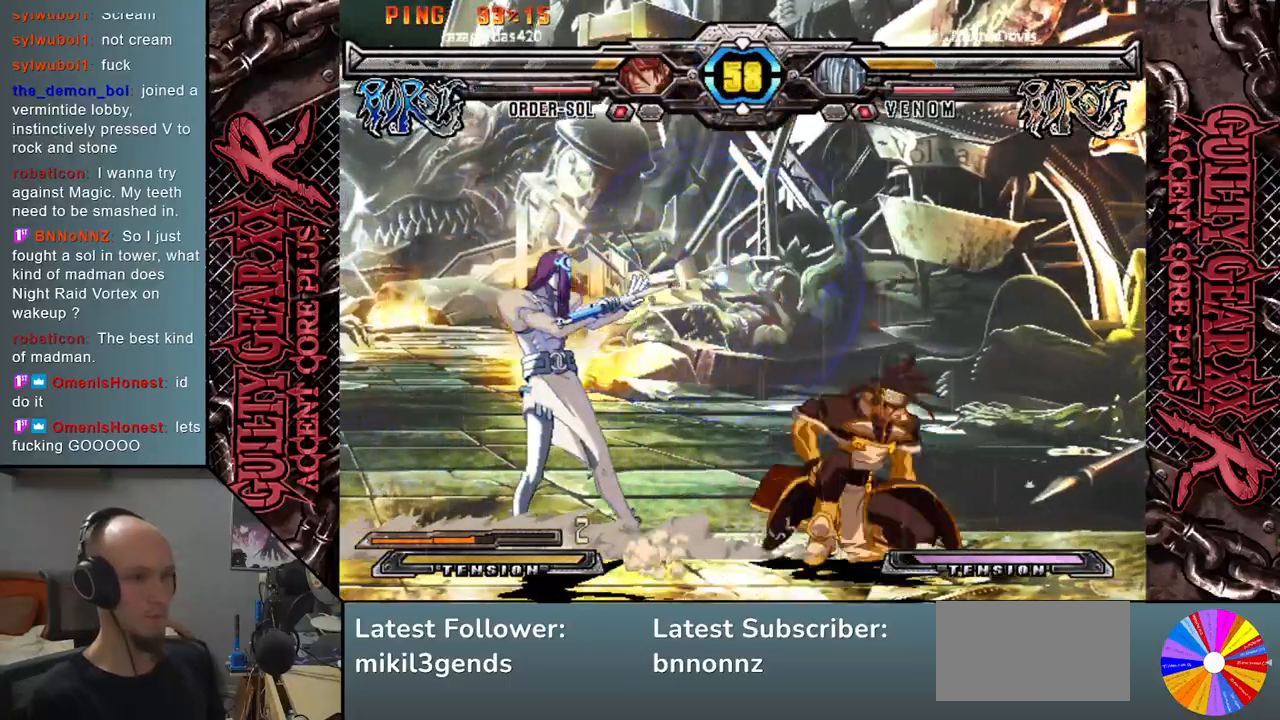
{"buttons": [], "left_stick": "down-left", "events": [[50, "CIRCLE", "up"], [133, "CIRCLE", "down"], [217, "CIRCLE", "up"], [400, "L2", "down"], [483, "L2", "up"]]}
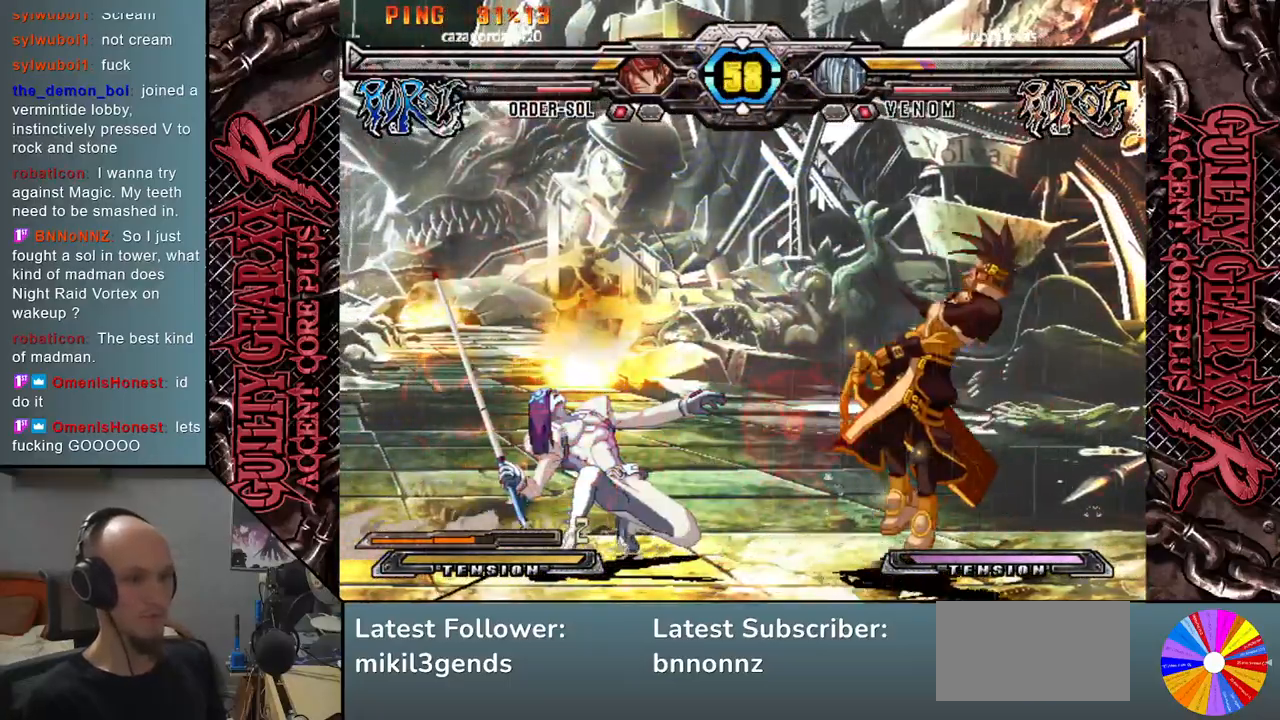
{"buttons": [], "left_stick": "left", "events": [[200, "left_stick", "left"]]}
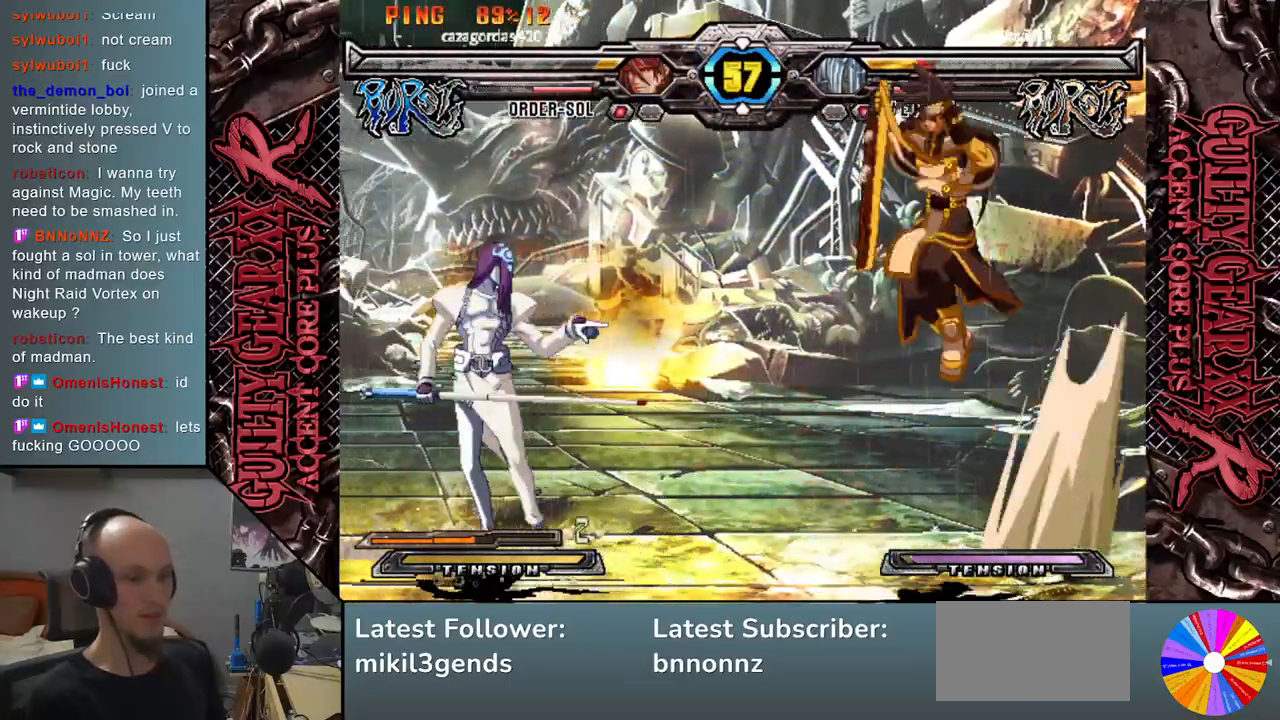
{"buttons": [], "left_stick": "left", "events": [[33, "left_stick", "down"], [83, "left_stick", "right"], [167, "left_stick", "left"]]}
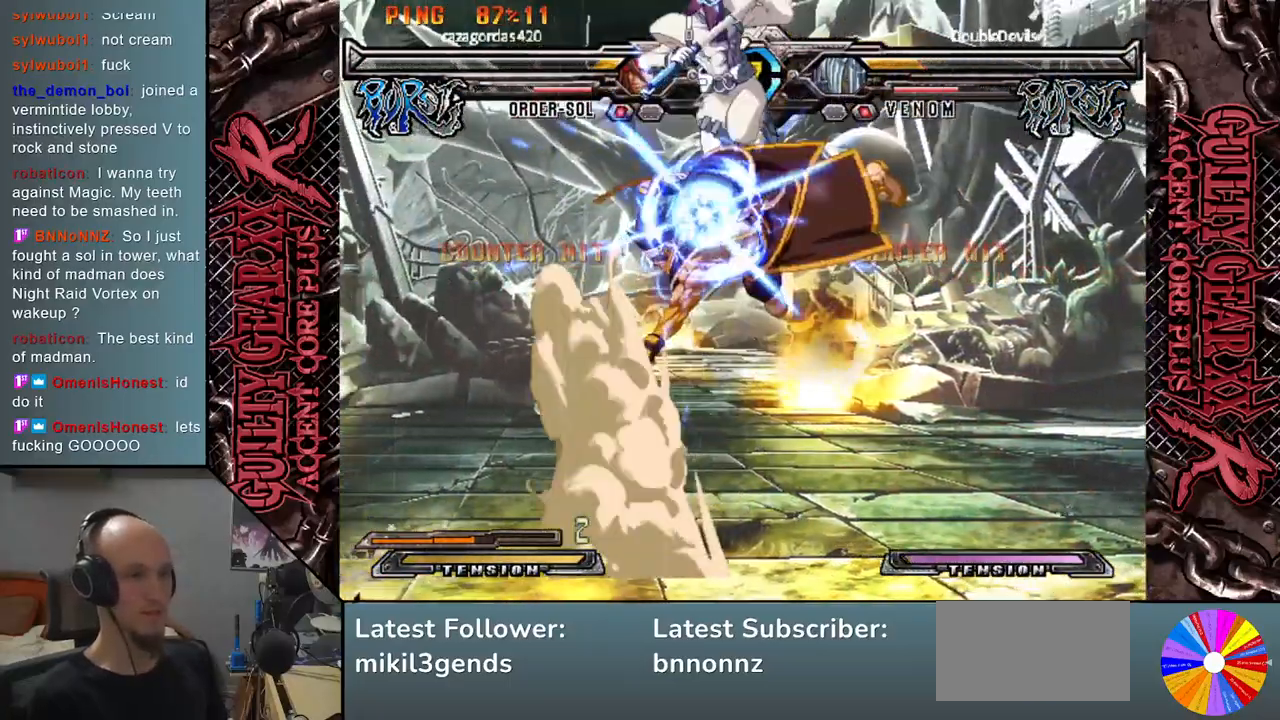
{"buttons": [], "left_stick": "down-left", "events": [[33, "left_stick", "down-left"]]}
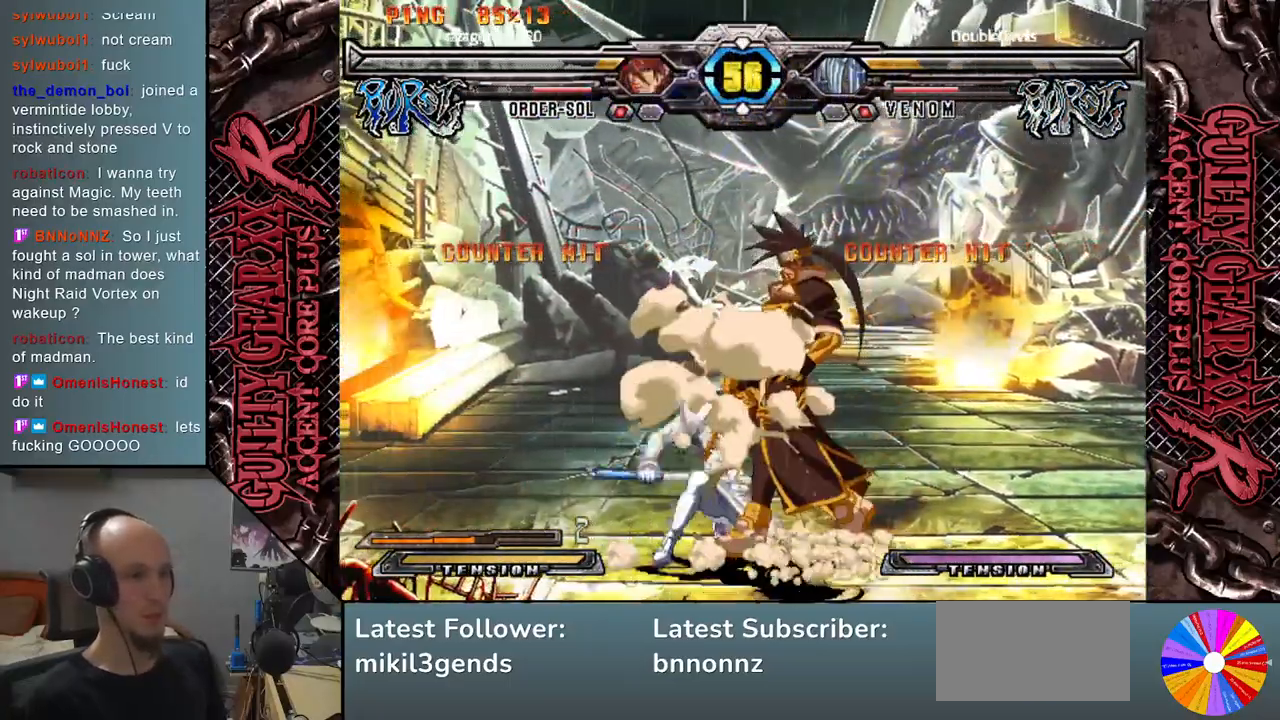
{"buttons": [], "left_stick": "down-left", "events": [[217, "CROSS", "down"], [300, "CROSS", "up"], [350, "CROSS", "down"], [450, "CROSS", "up"]]}
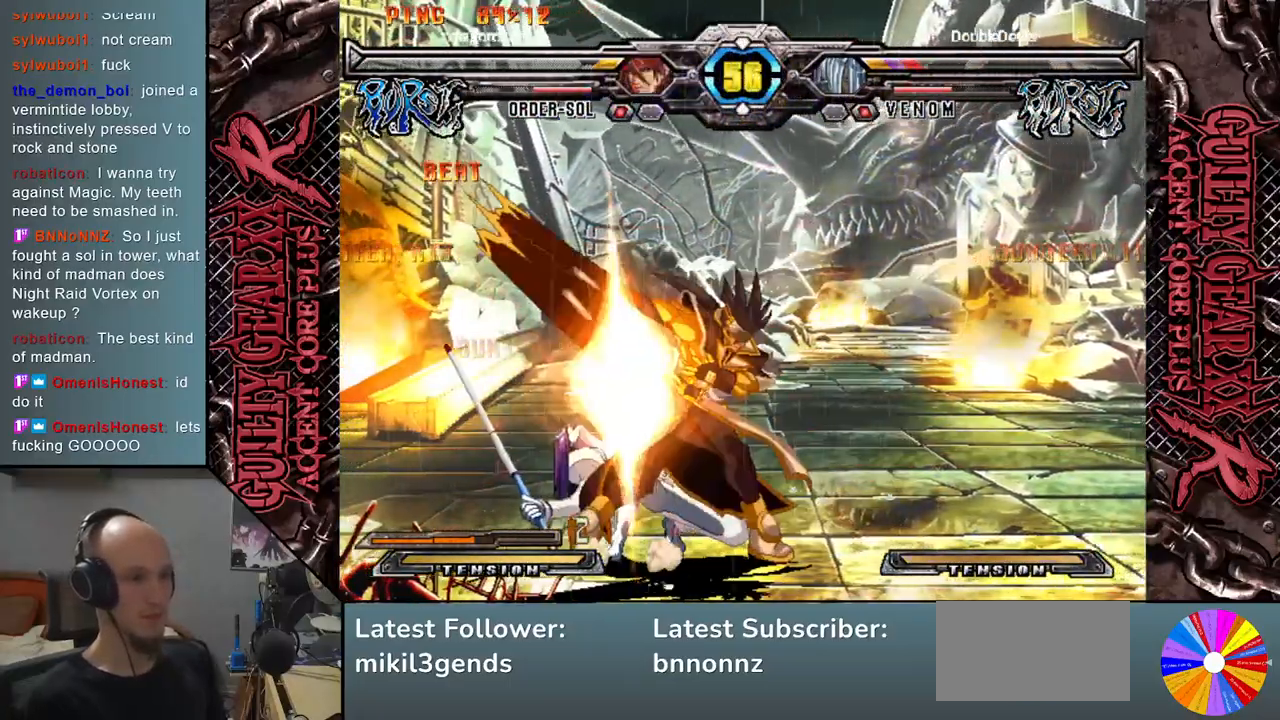
{"buttons": [], "left_stick": "left", "events": [[17, "left_stick", "left"], [83, "L2", "down"], [100, "CIRCLE", "down"], [100, "R2", "down"], [250, "R2", "up"], [267, "L2", "up"], [283, "CIRCLE", "up"]]}
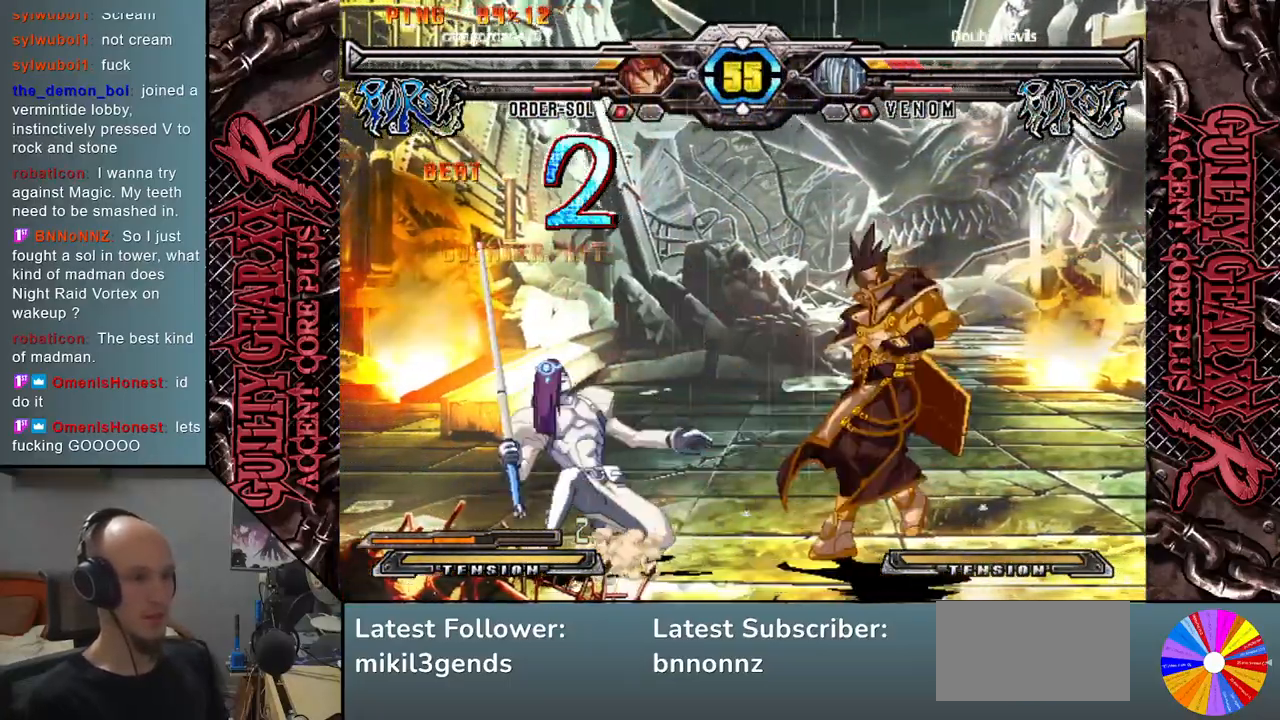
{"buttons": [], "left_stick": "left", "events": []}
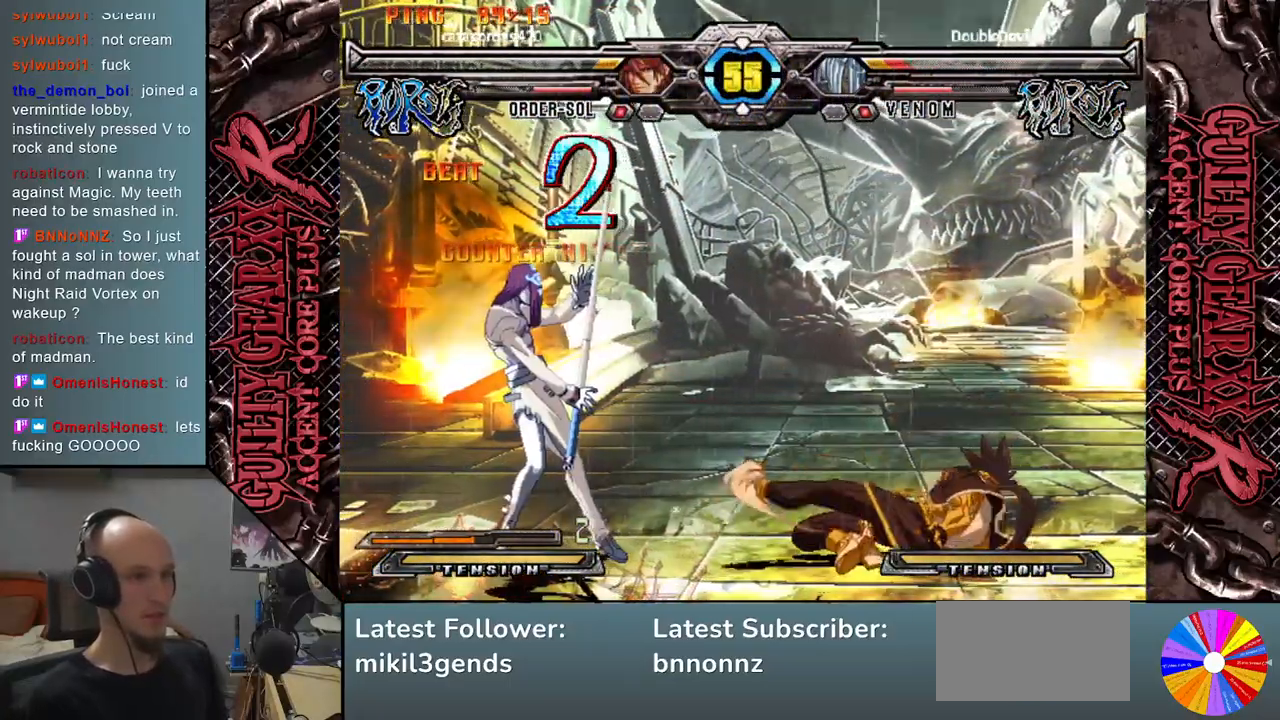
{"buttons": [], "left_stick": "right", "events": [[100, "left_stick", "right"], [150, "R2", "down"], [267, "R2", "up"]]}
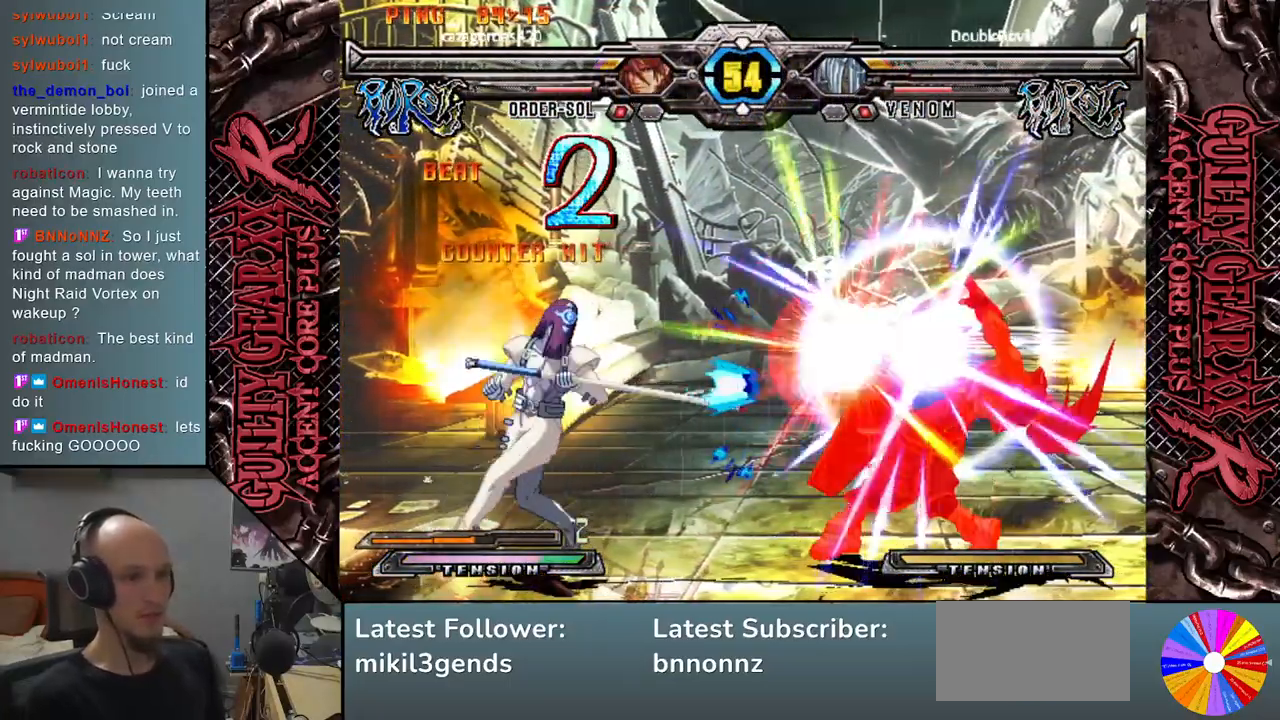
{"buttons": [], "left_stick": "right", "events": [[117, "L2", "down"], [200, "L2", "up"], [283, "L2", "down"], [350, "L2", "up"], [450, "L2", "down"], [500, "L2", "up"]]}
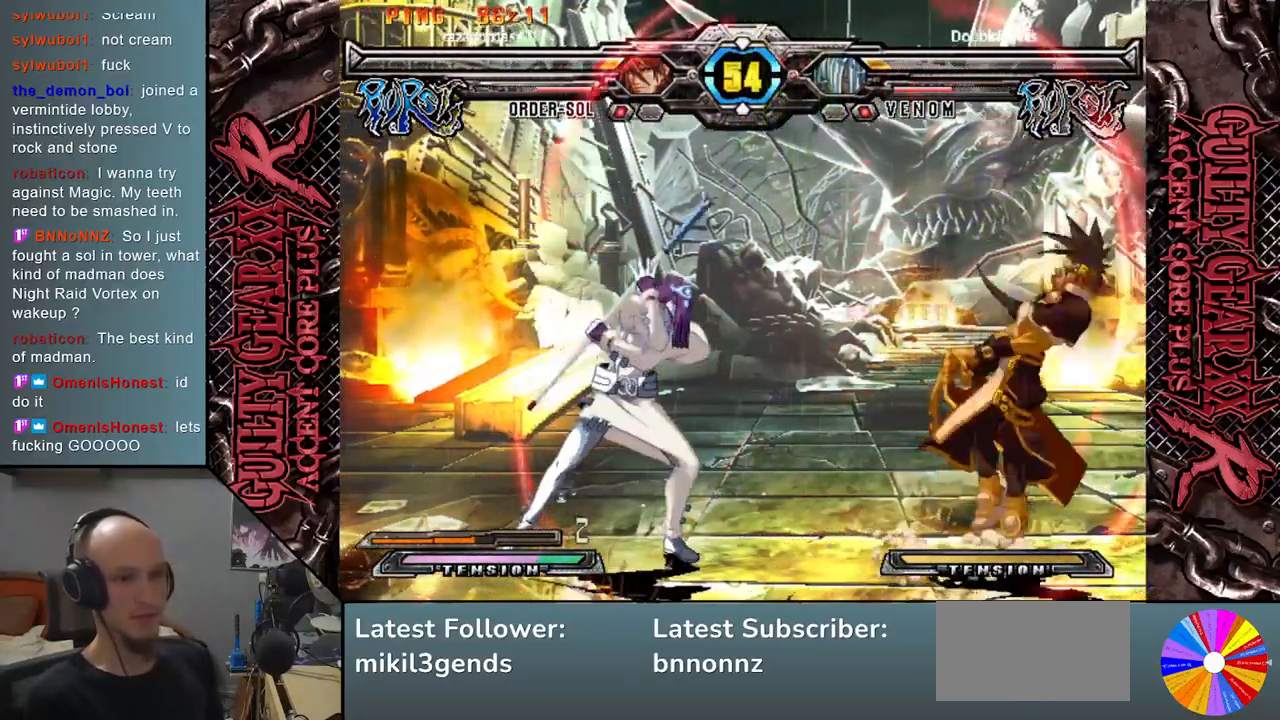
{"buttons": [], "left_stick": "right", "events": [[117, "L2", "down"], [217, "L2", "up"]]}
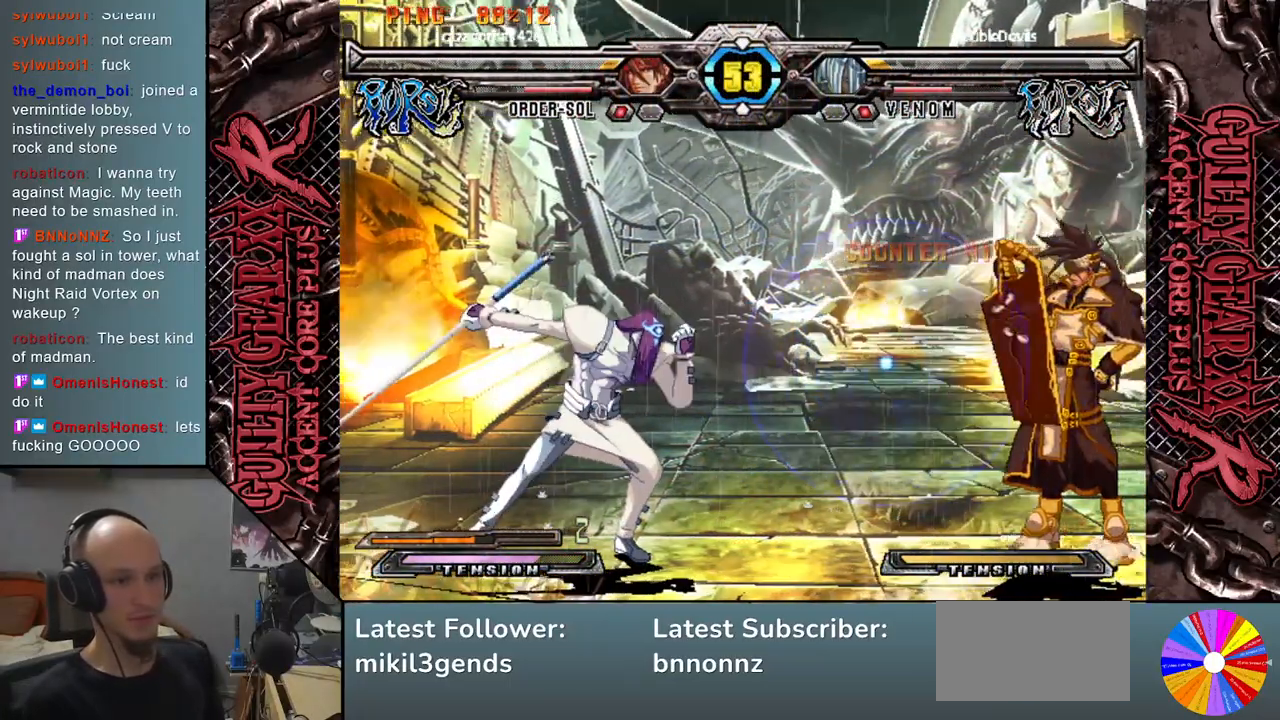
{"buttons": [], "left_stick": "right", "events": [[267, "left_stick", "down"], [350, "left_stick", "left"], [467, "left_stick", "right"]]}
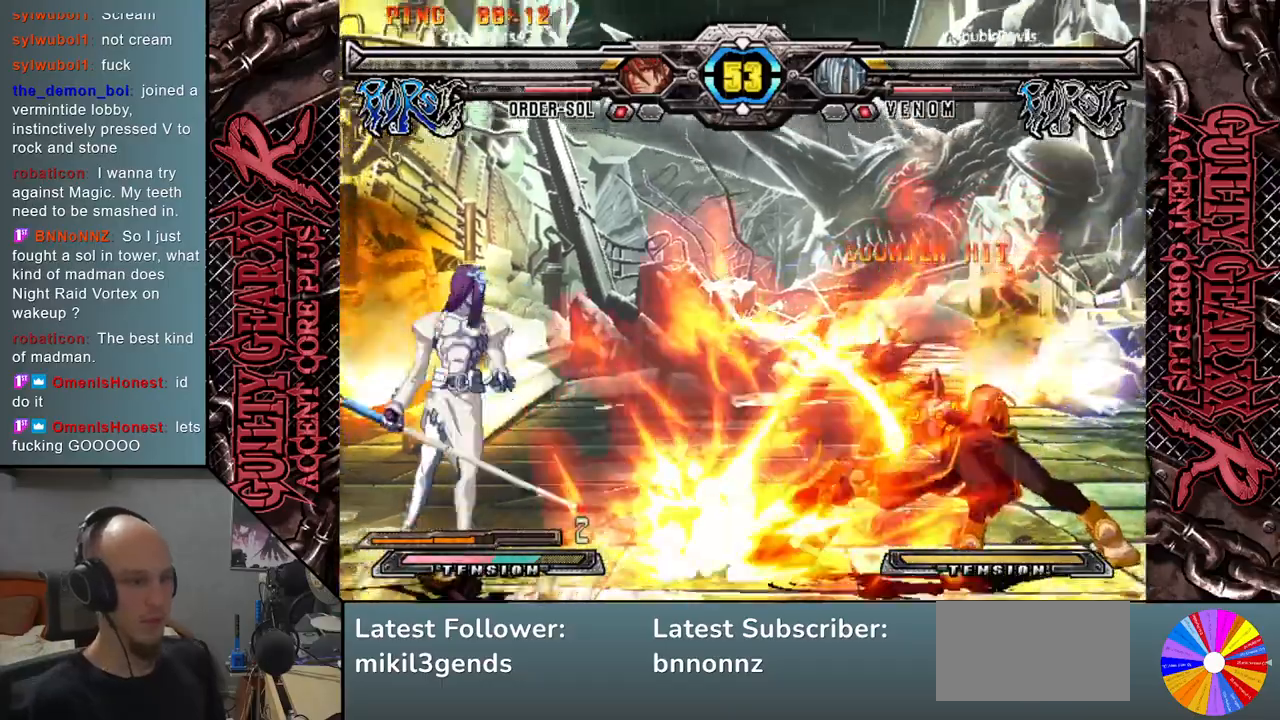
{"buttons": [], "left_stick": "left", "events": [[33, "R2", "down"], [167, "R2", "up"], [167, "left_stick", "left"]]}
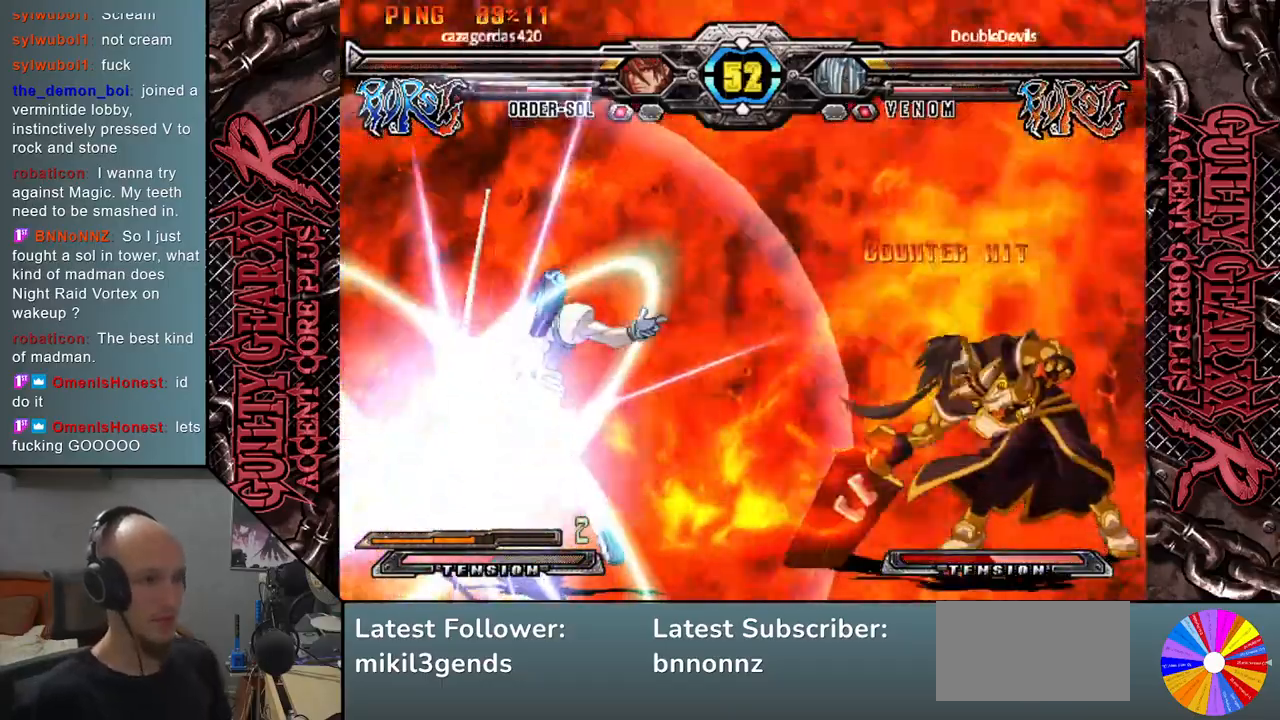
{"buttons": [], "left_stick": "left", "events": []}
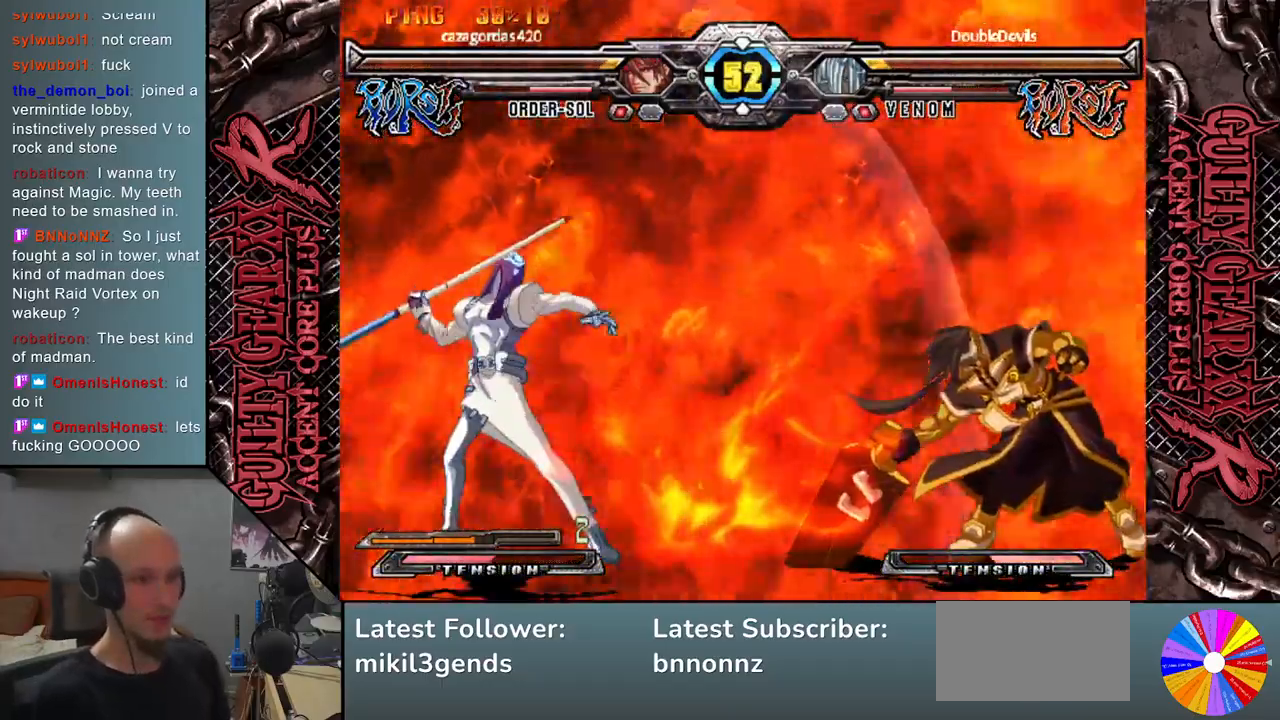
{"buttons": [], "left_stick": "center", "events": [[483, "left_stick", "center"]]}
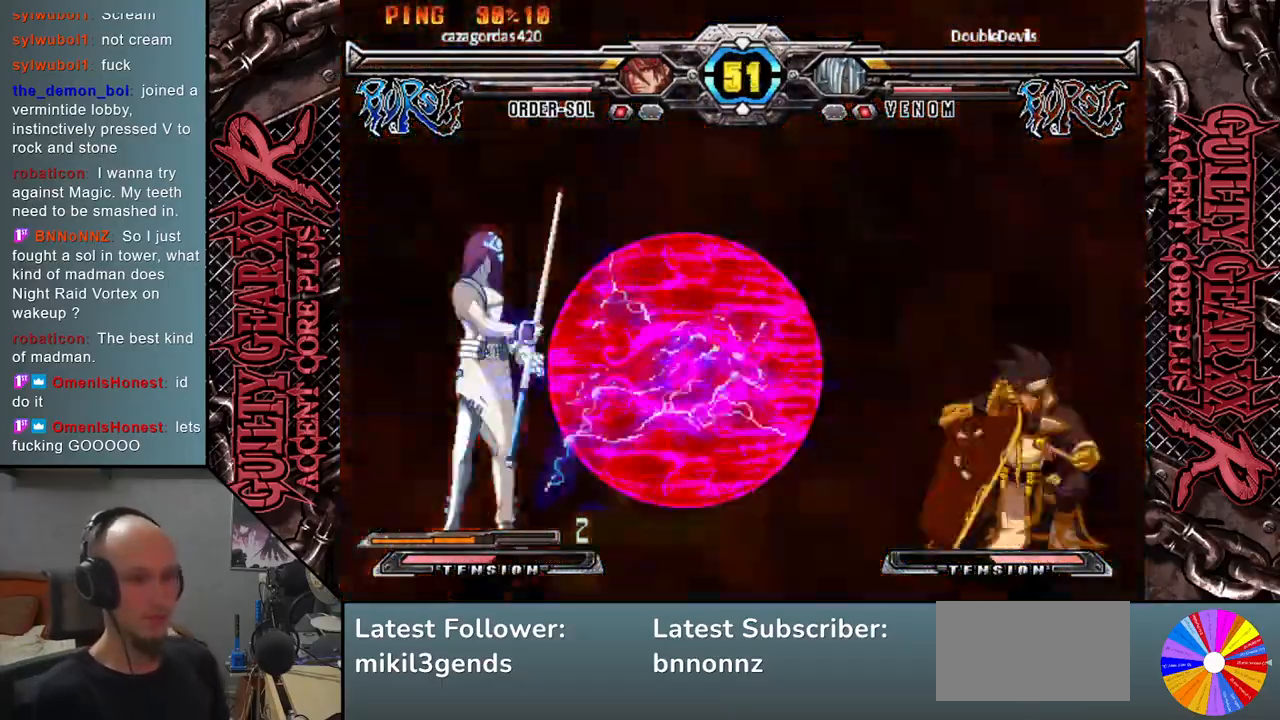
{"buttons": [], "left_stick": "center", "events": [[200, "left_stick", "right"], [300, "left_stick", "center"], [350, "left_stick", "right"], [483, "left_stick", "center"]]}
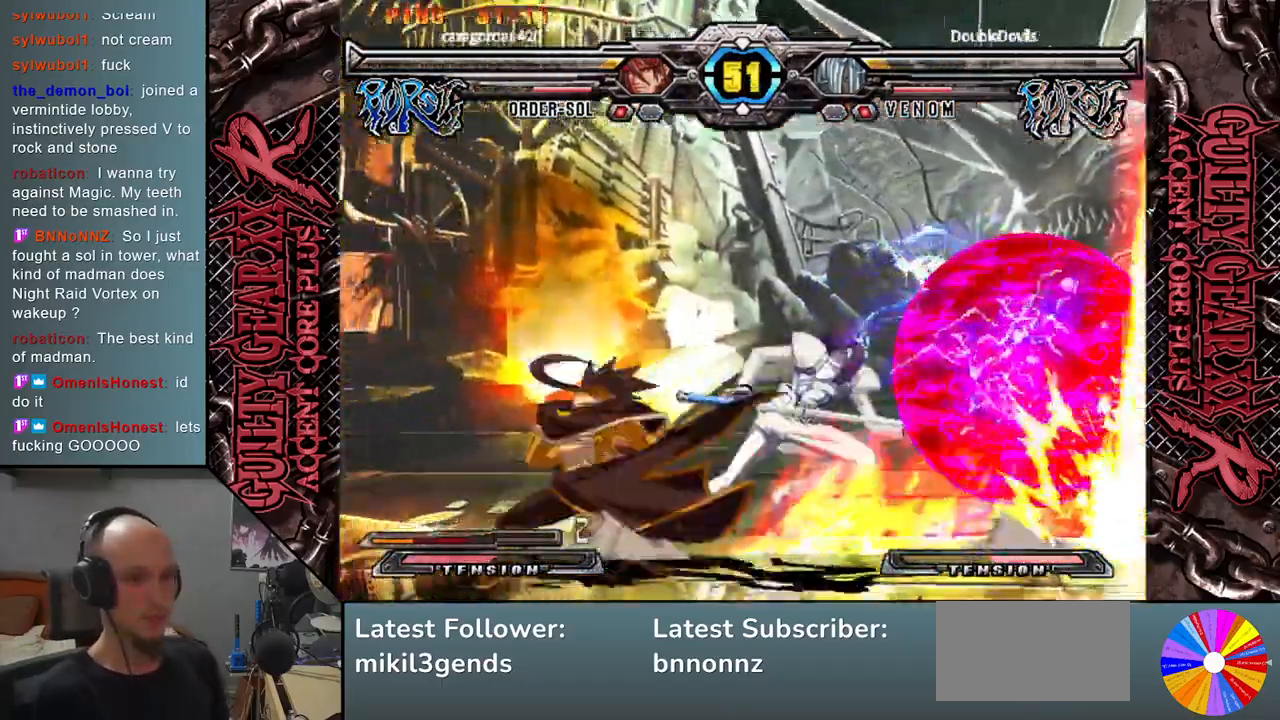
{"buttons": [], "left_stick": "left", "events": [[17, "left_stick", "left"]]}
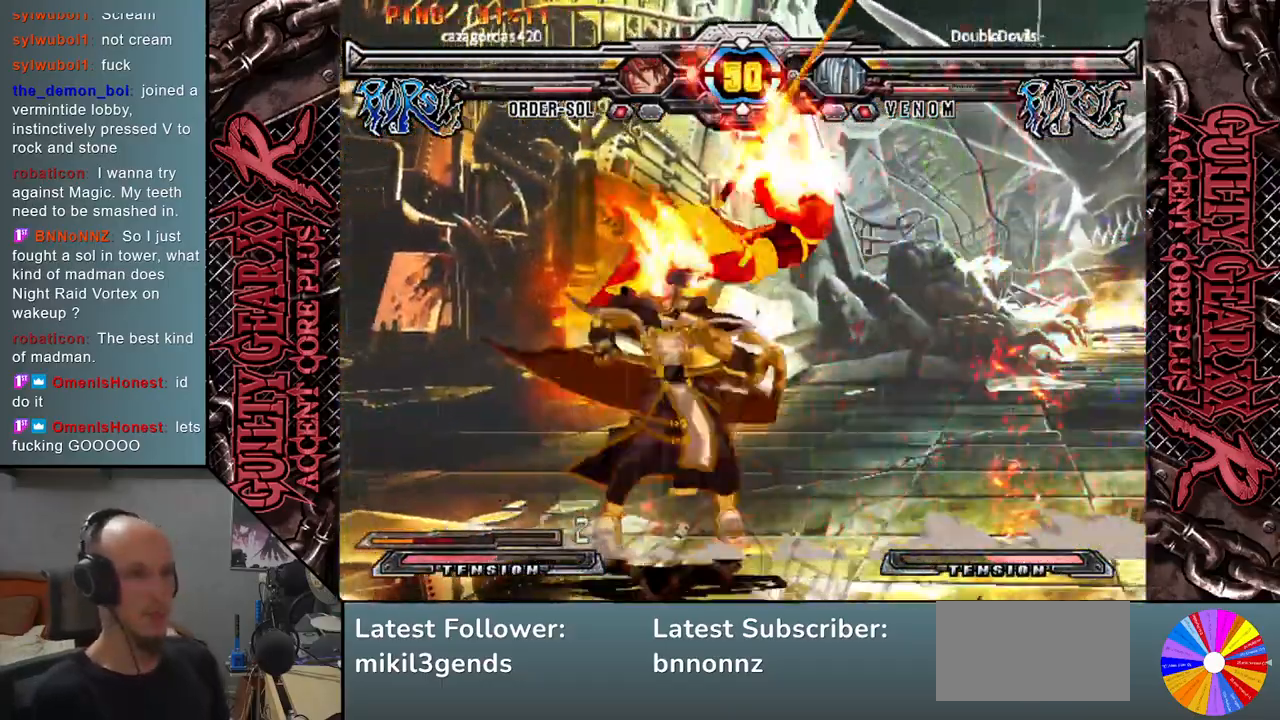
{"buttons": [], "left_stick": "left", "events": [[417, "CIRCLE", "down"], [417, "L2", "down"], [417, "R2", "down"], [467, "R2", "up"], [483, "CIRCLE", "up"], [500, "L2", "up"]]}
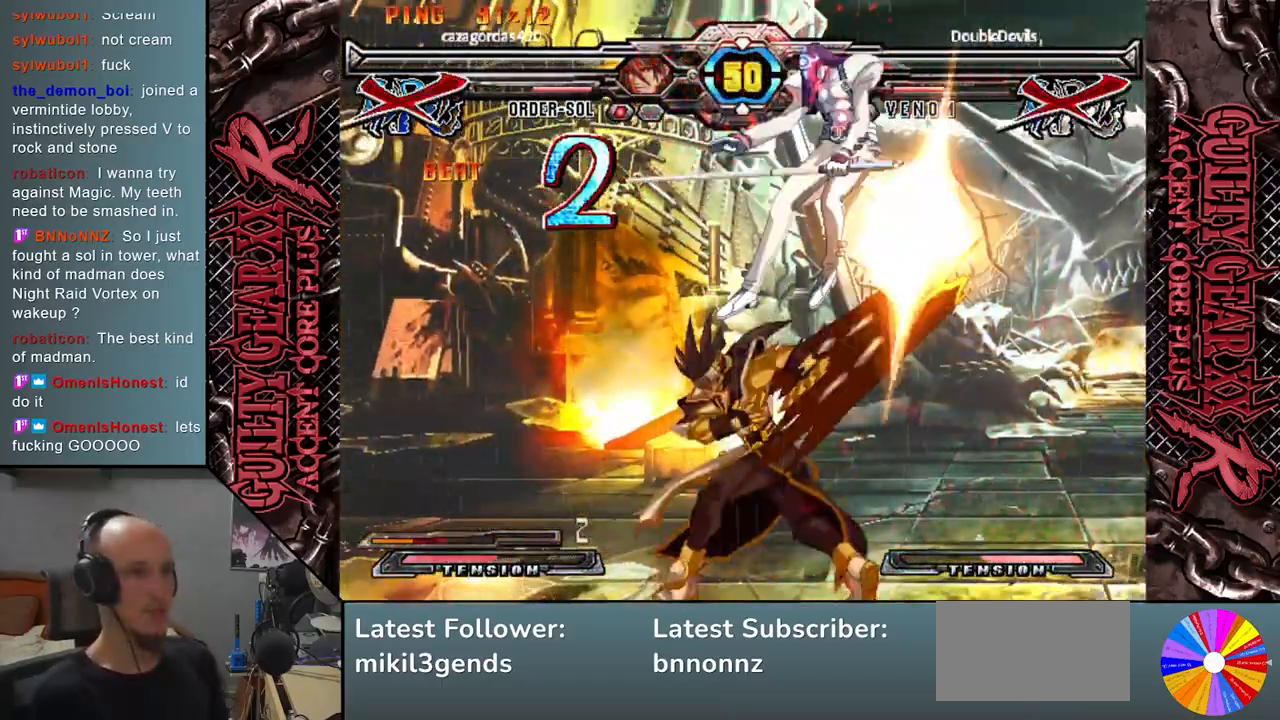
{"buttons": [], "left_stick": "left", "events": [[100, "L2", "down"], [117, "CIRCLE", "down"], [117, "R2", "down"], [200, "R2", "up"], [217, "CIRCLE", "up"], [217, "L2", "up"], [317, "L2", "down"], [317, "R2", "down"], [350, "CIRCLE", "down"], [450, "L2", "up"], [450, "R2", "up"], [483, "CIRCLE", "up"]]}
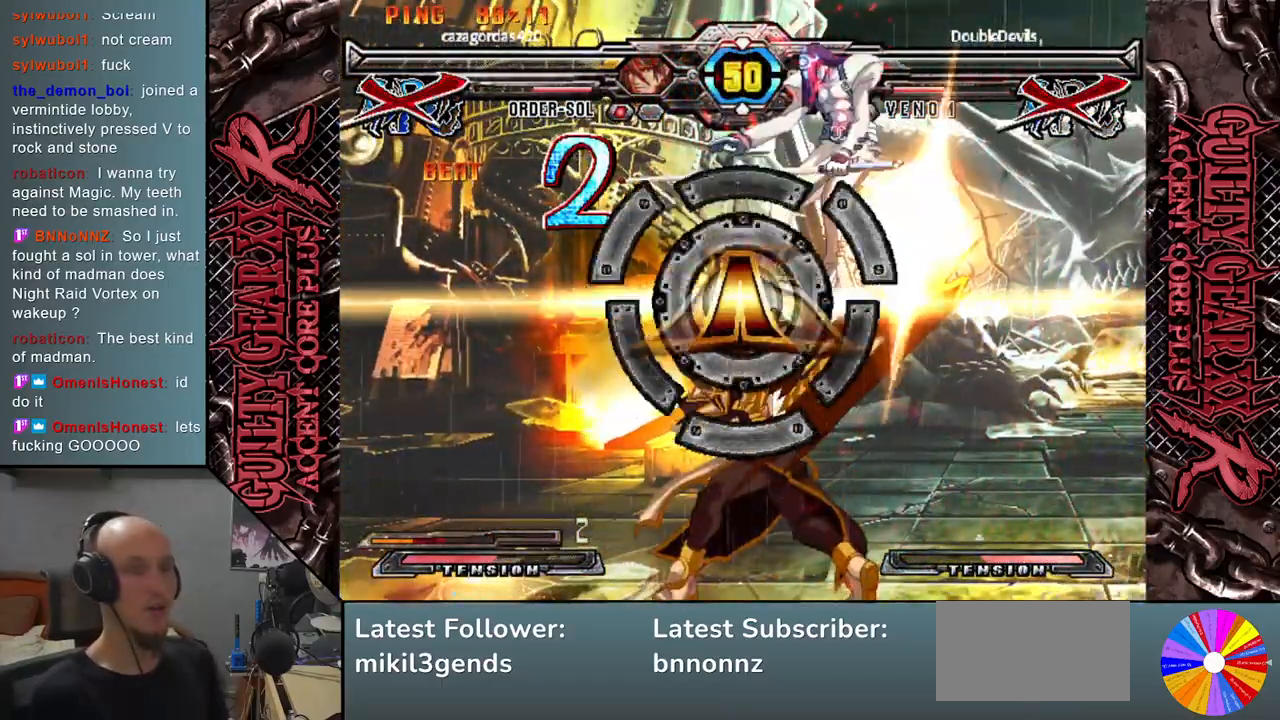
{"buttons": [], "left_stick": "center", "events": [[50, "left_stick", "center"]]}